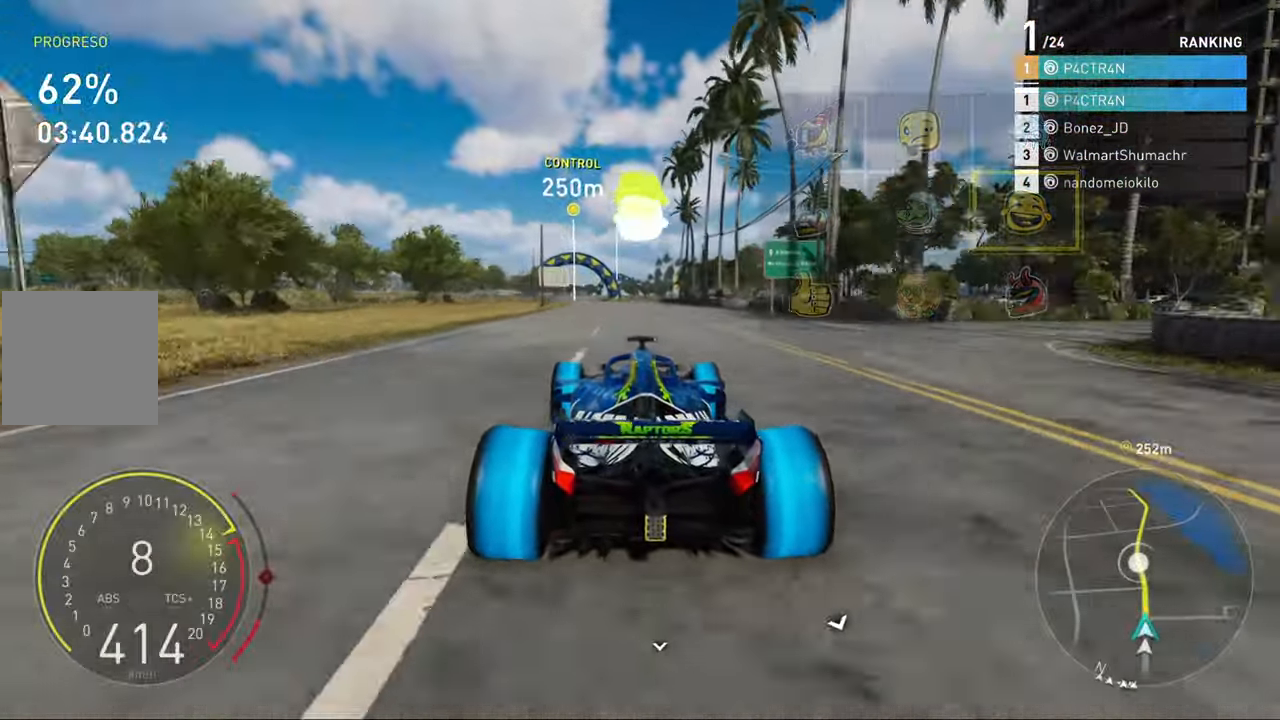
Gameplay with a controller (Xbox layout); each line is a JSON object with the inputs held at the frame after it (dt_ms = milliseconds from this image to that frame). "events" lists button and stick changes between this image and that frame as [ms after this image, input, new state], when the widget could be followed in between.
{"dt_ms": 500, "buttons": ["R2"], "left_stick": "left", "right_stick": "center", "events": [[17, "A", "up"], [233, "left_stick", "left"], [283, "left_stick", "center"], [483, "left_stick", "left"]]}
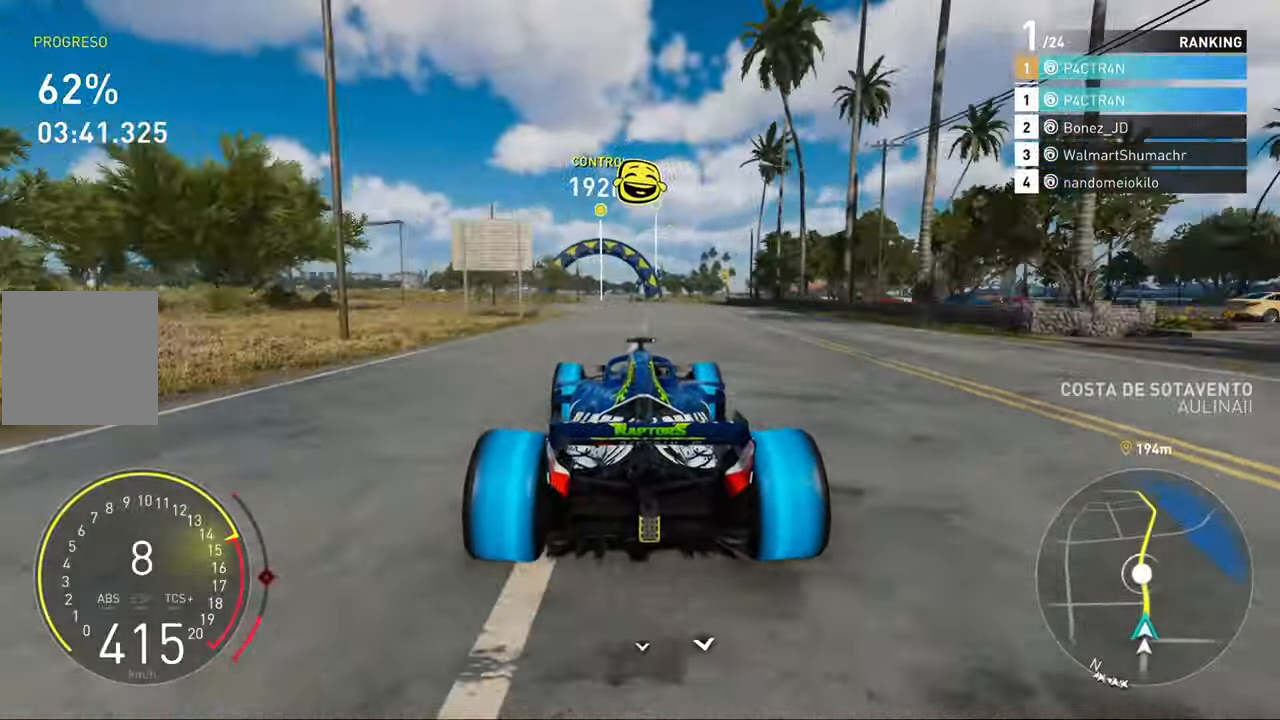
{"dt_ms": 500, "buttons": ["R2"], "left_stick": "center", "right_stick": "center", "events": [[83, "left_stick", "center"]]}
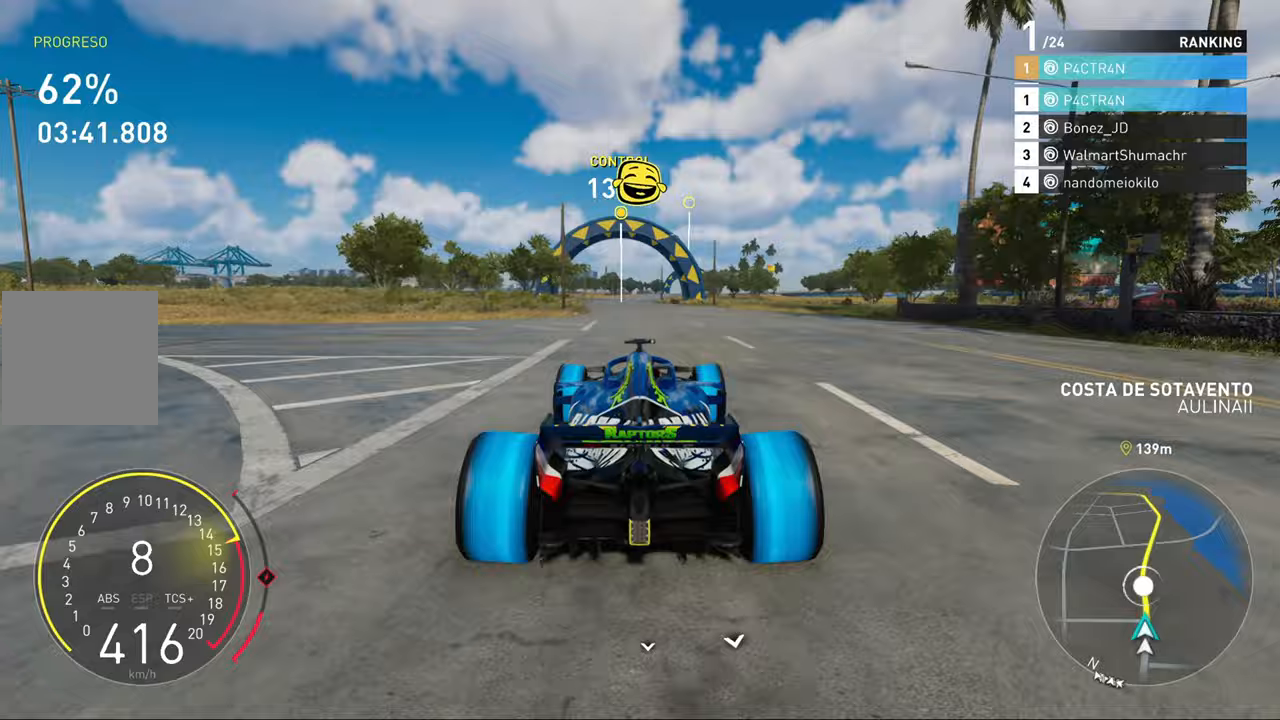
{"dt_ms": 500, "buttons": ["R2"], "left_stick": "right", "right_stick": "center", "events": [[83, "left_stick", "left"], [167, "left_stick", "center"], [450, "left_stick", "right"]]}
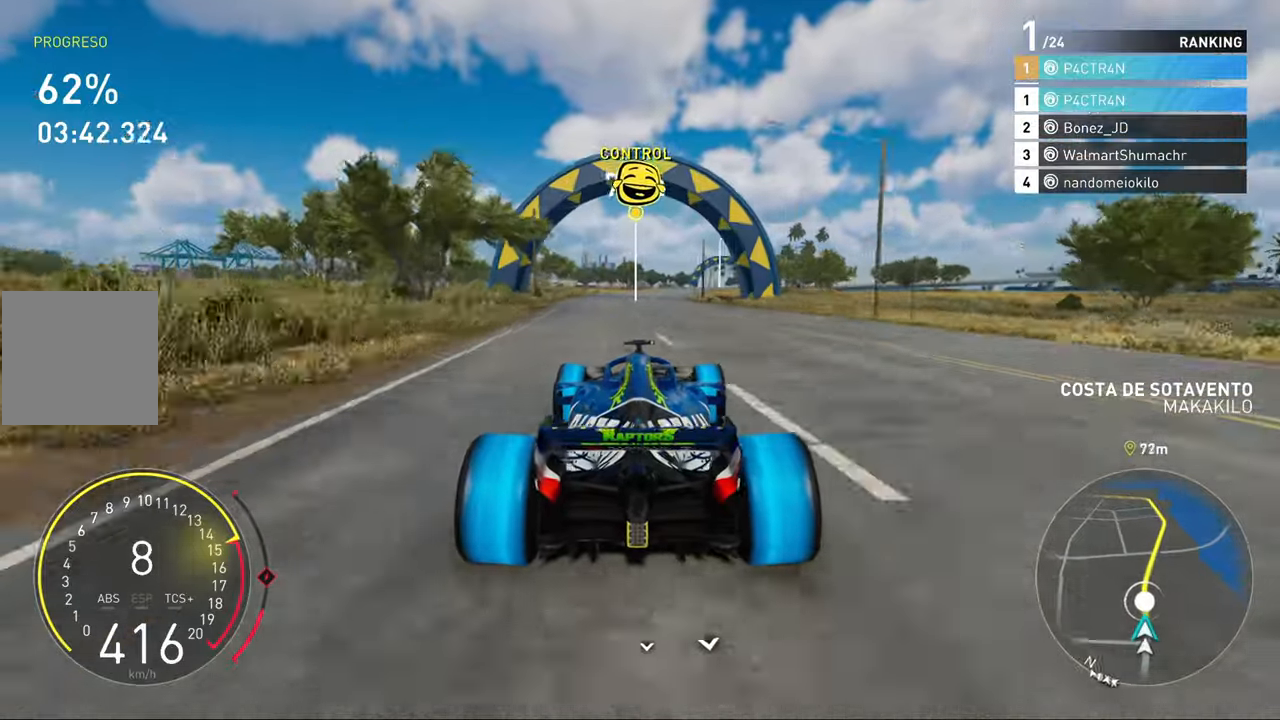
{"dt_ms": 500, "buttons": ["R2"], "left_stick": "center", "right_stick": "center", "events": [[33, "left_stick", "center"]]}
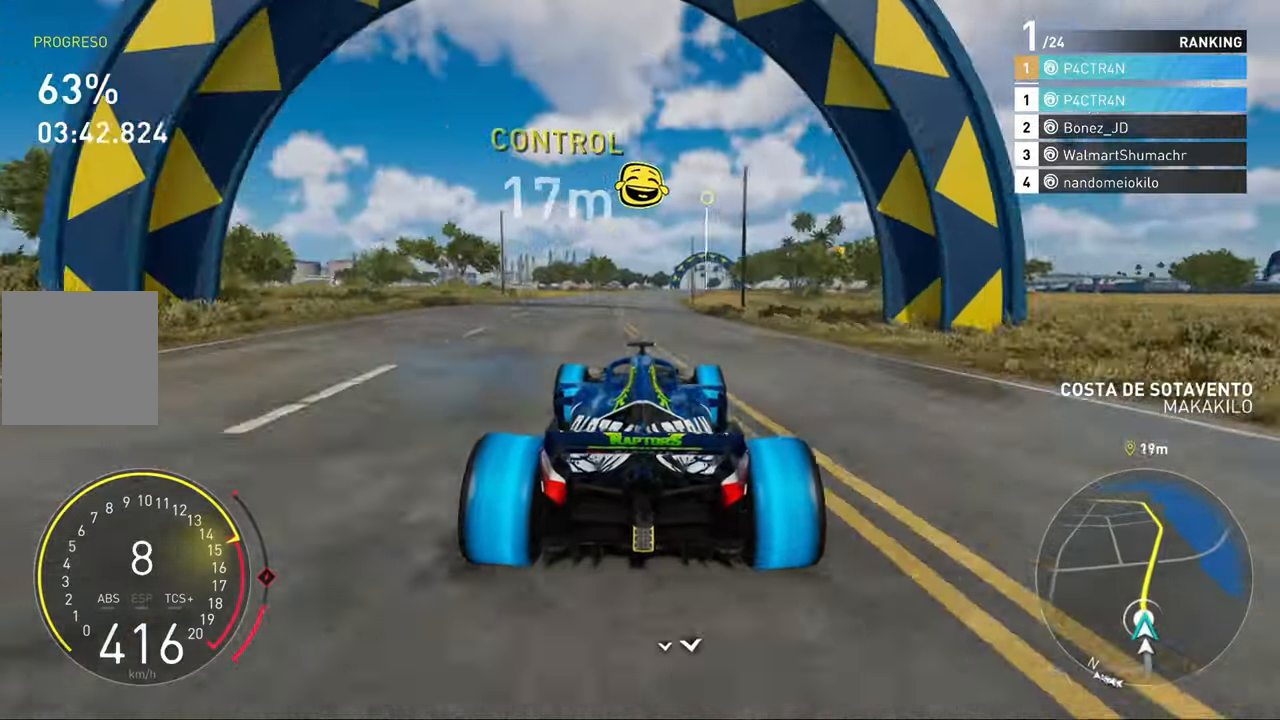
{"dt_ms": 500, "buttons": ["R2"], "left_stick": "right", "right_stick": "center", "events": [[150, "left_stick", "right"], [233, "left_stick", "center"], [500, "left_stick", "right"]]}
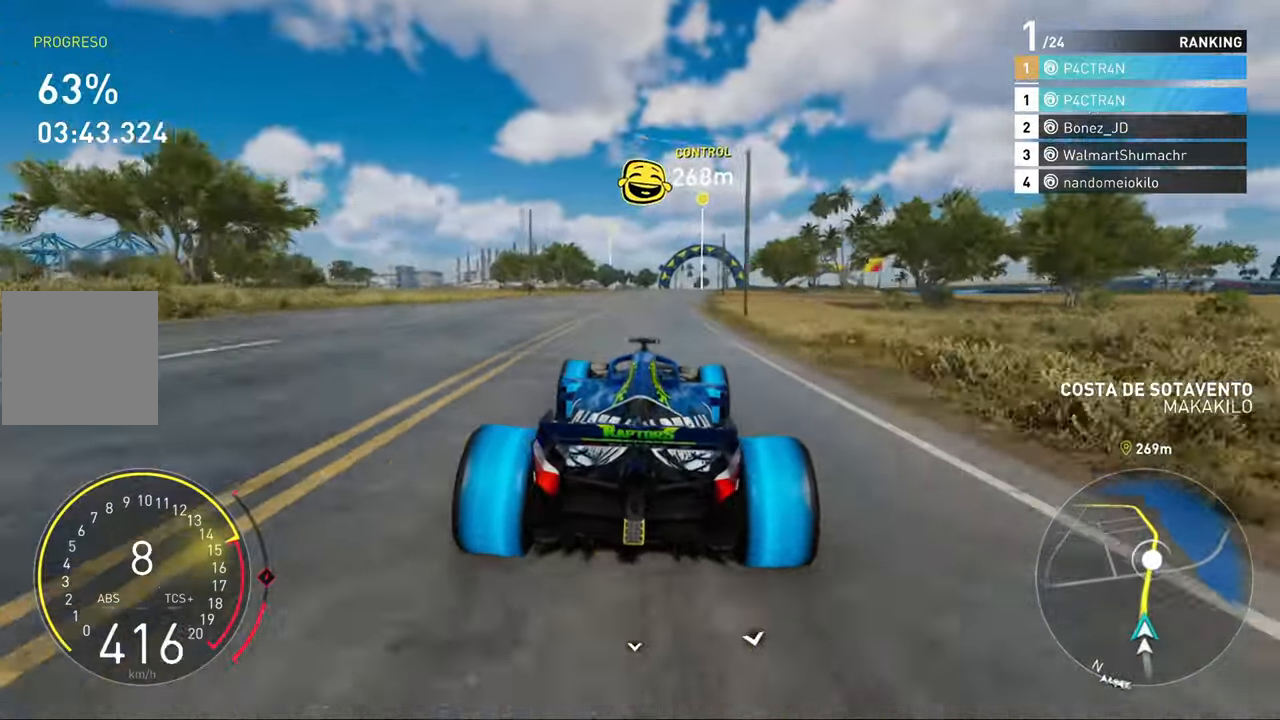
{"dt_ms": 500, "buttons": ["R2"], "left_stick": "center", "right_stick": "center", "events": [[117, "left_stick", "center"], [317, "left_stick", "right"], [450, "left_stick", "center"]]}
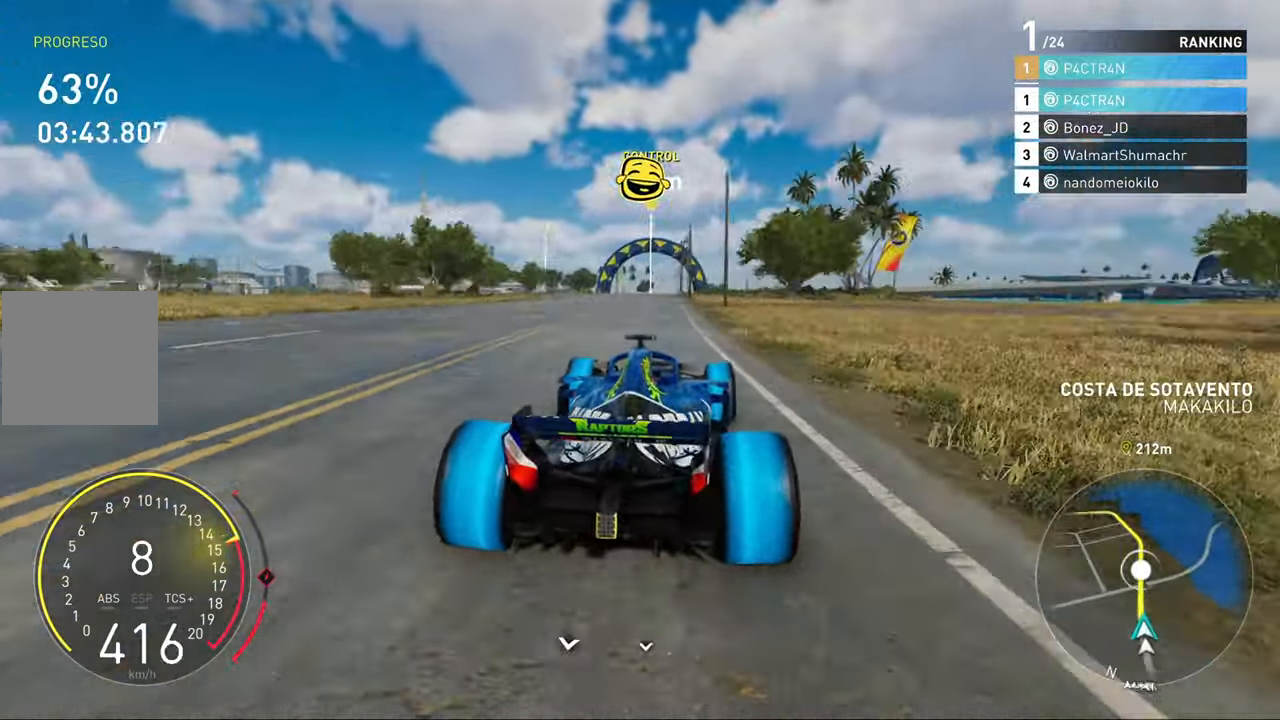
{"dt_ms": 500, "buttons": ["R2"], "left_stick": "center", "right_stick": "center", "events": [[233, "left_stick", "left"], [333, "left_stick", "center"]]}
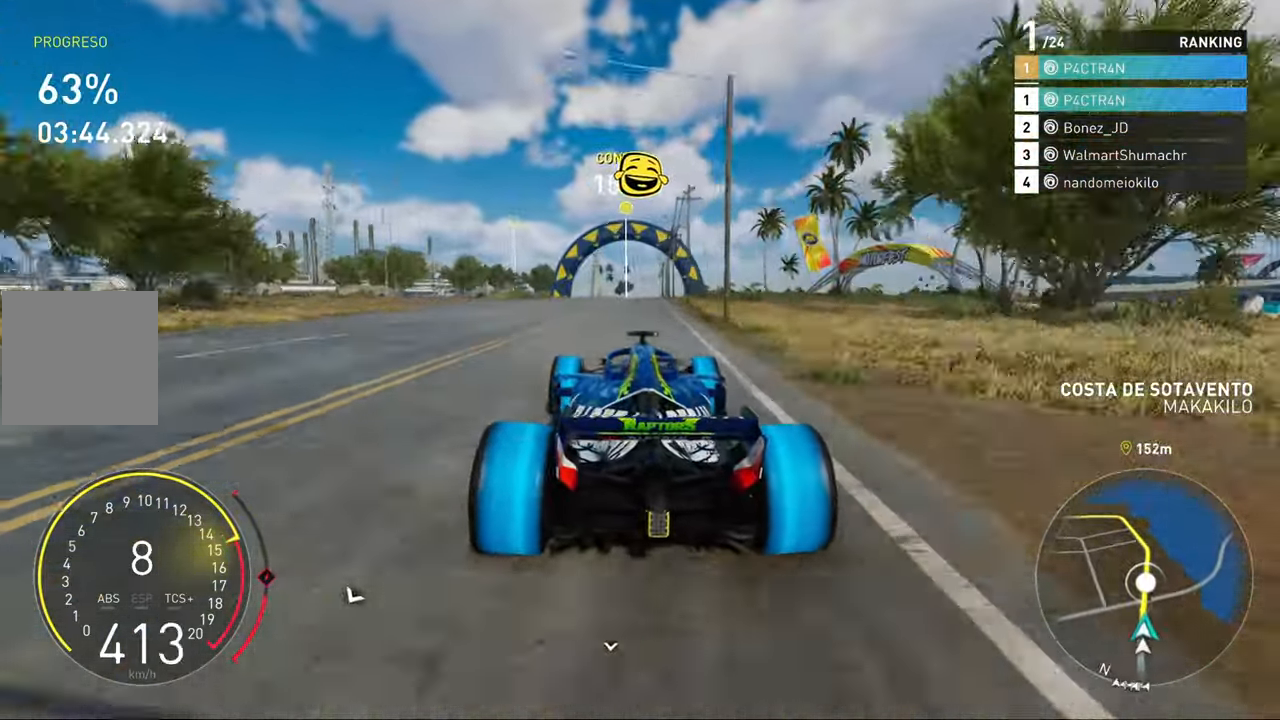
{"dt_ms": 500, "buttons": ["R2"], "left_stick": "center", "right_stick": "center", "events": [[233, "left_stick", "right"], [283, "left_stick", "center"]]}
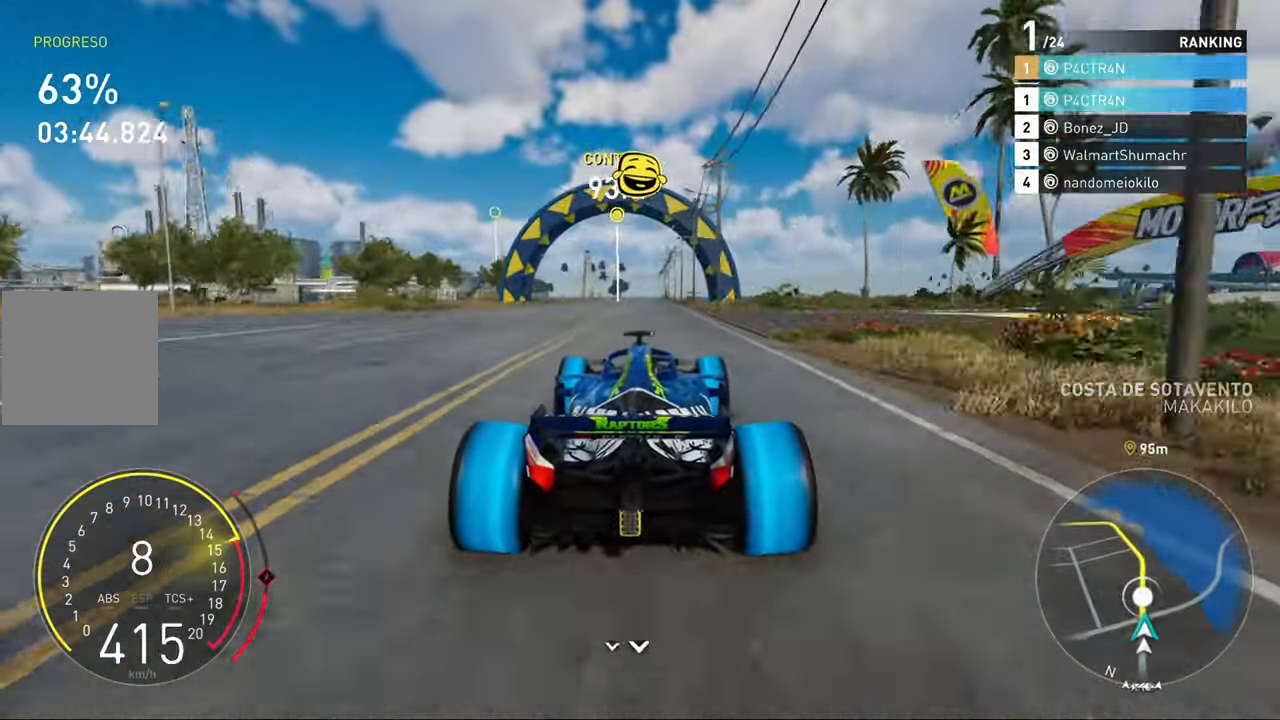
{"dt_ms": 500, "buttons": ["R2"], "left_stick": "center", "right_stick": "center", "events": []}
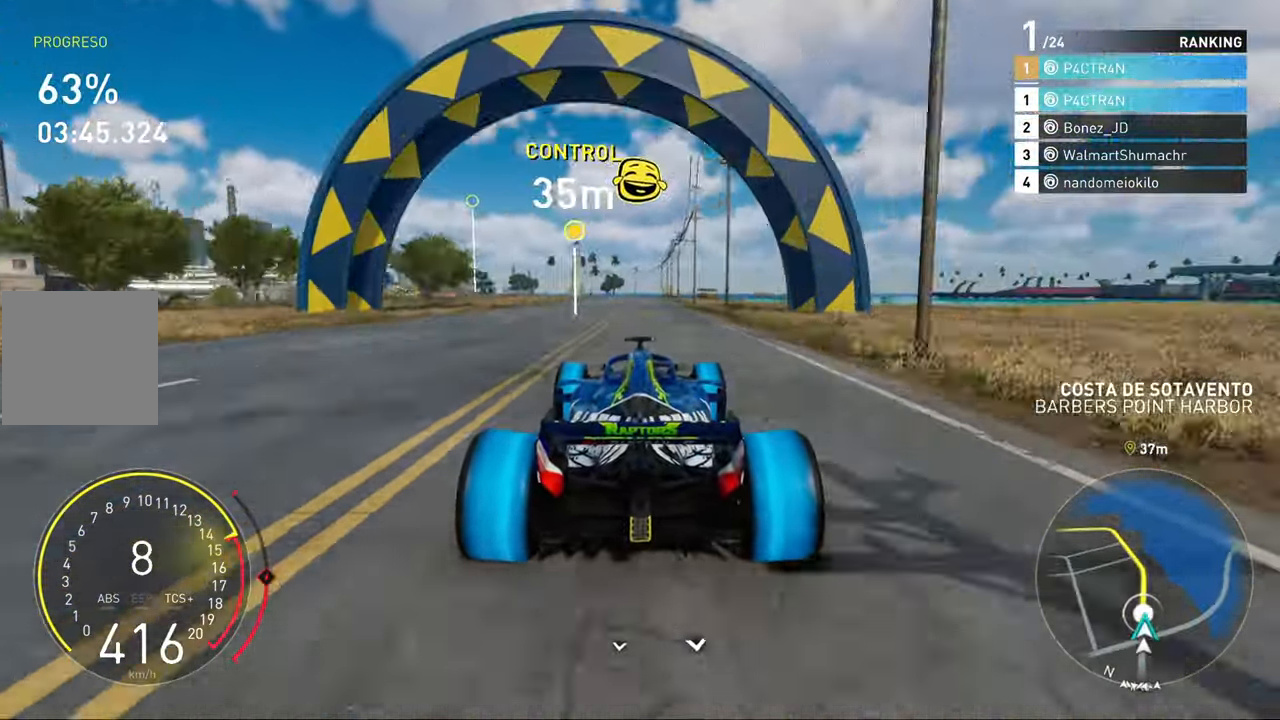
{"dt_ms": 500, "buttons": ["R2"], "left_stick": "center", "right_stick": "center", "events": []}
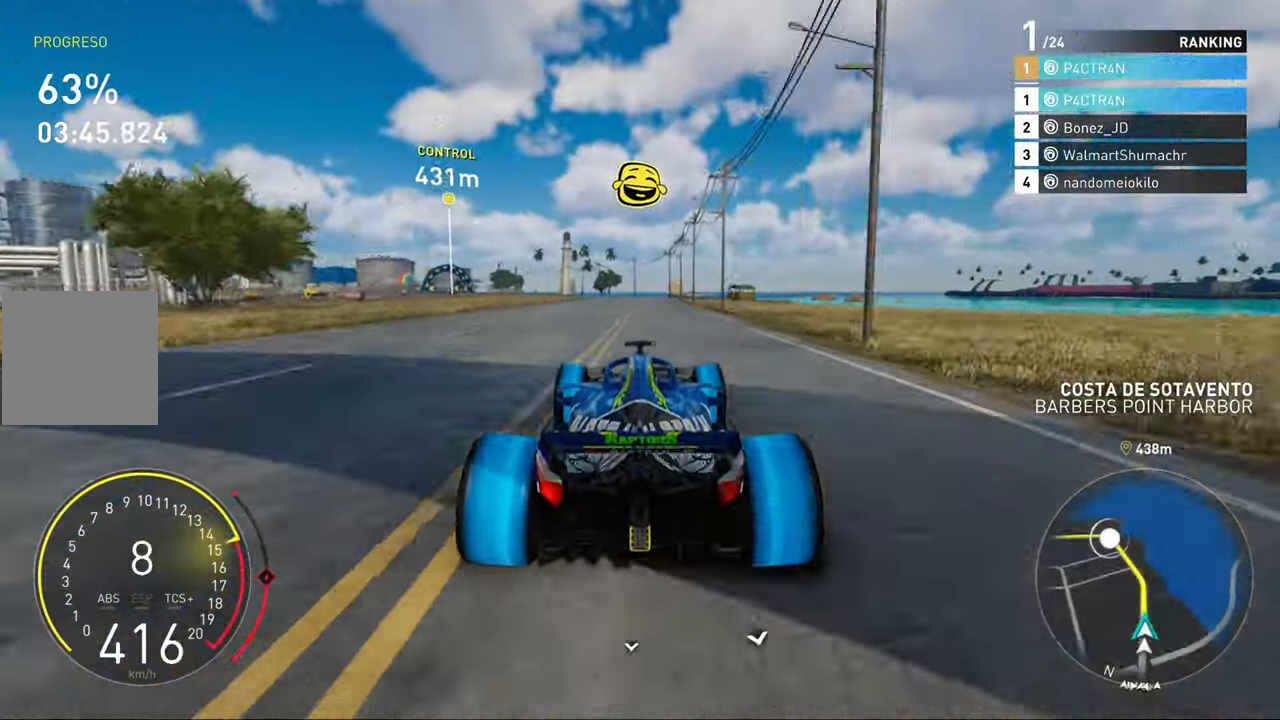
{"dt_ms": 500, "buttons": ["R2"], "left_stick": "center", "right_stick": "center", "events": []}
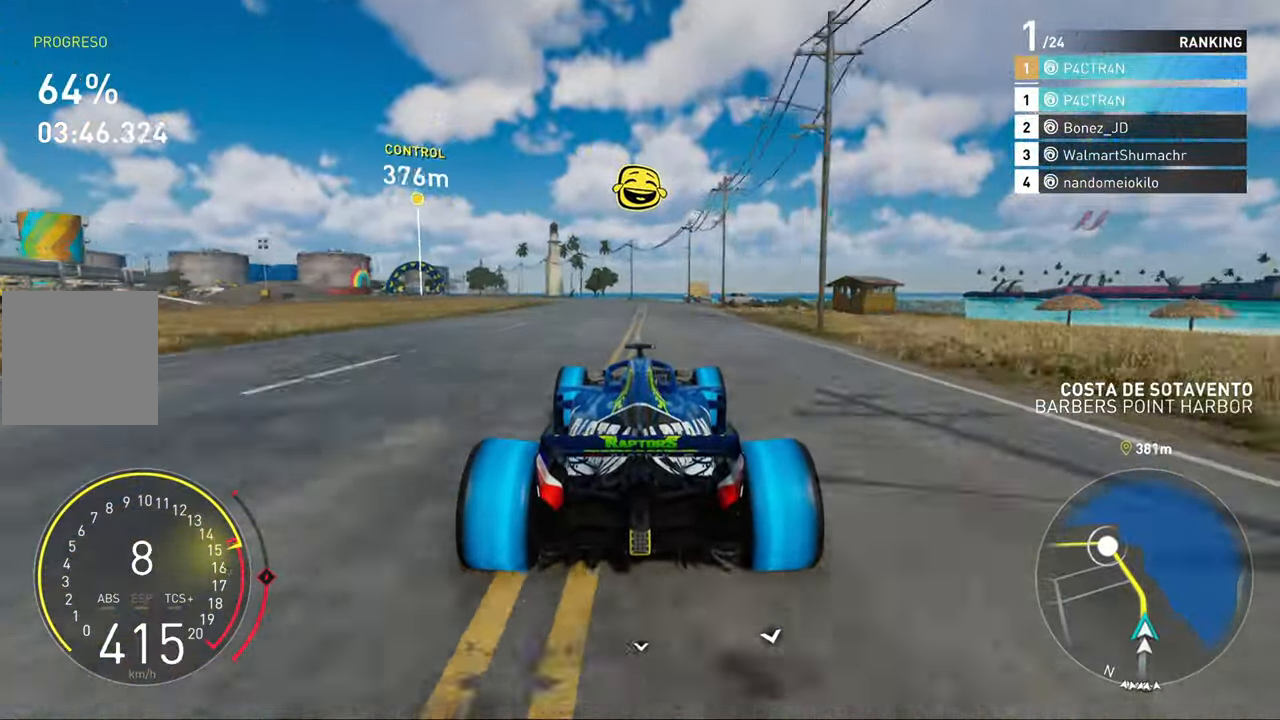
{"dt_ms": 500, "buttons": ["R2"], "left_stick": "left", "right_stick": "center", "events": [[117, "left_stick", "left"], [233, "left_stick", "center"], [367, "left_stick", "left"]]}
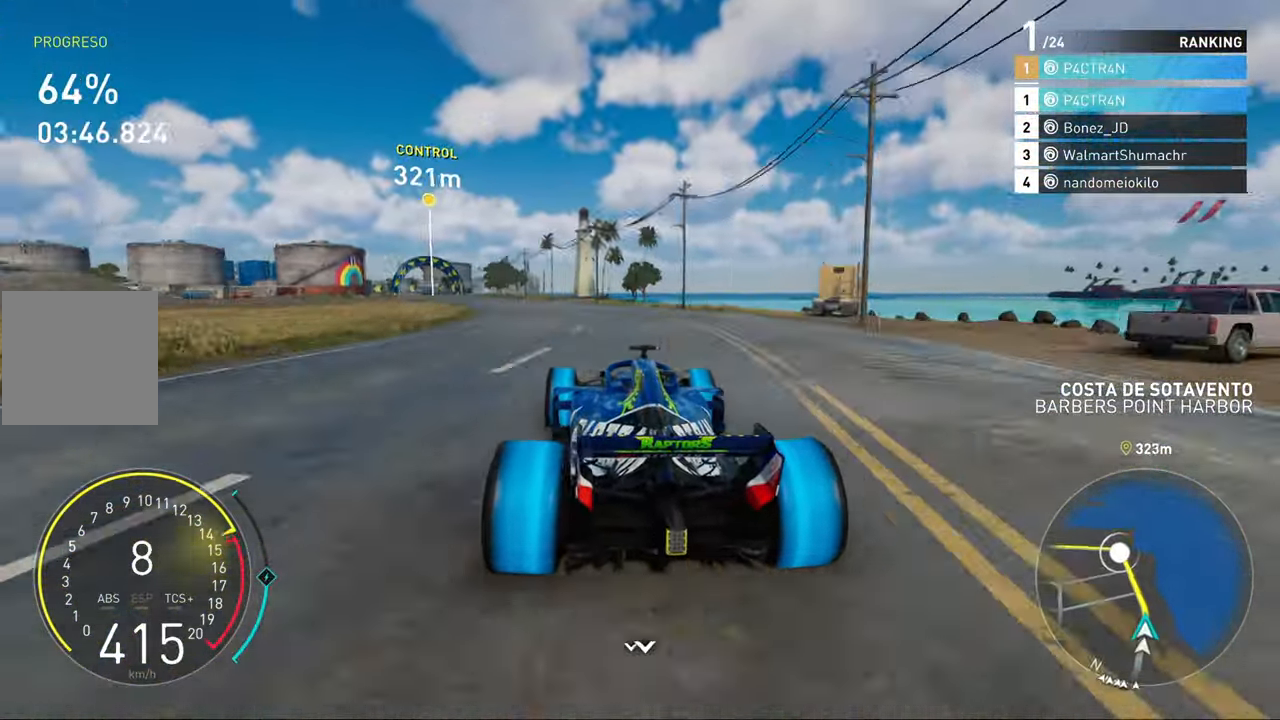
{"dt_ms": 500, "buttons": ["R2"], "left_stick": "left", "right_stick": "center", "events": []}
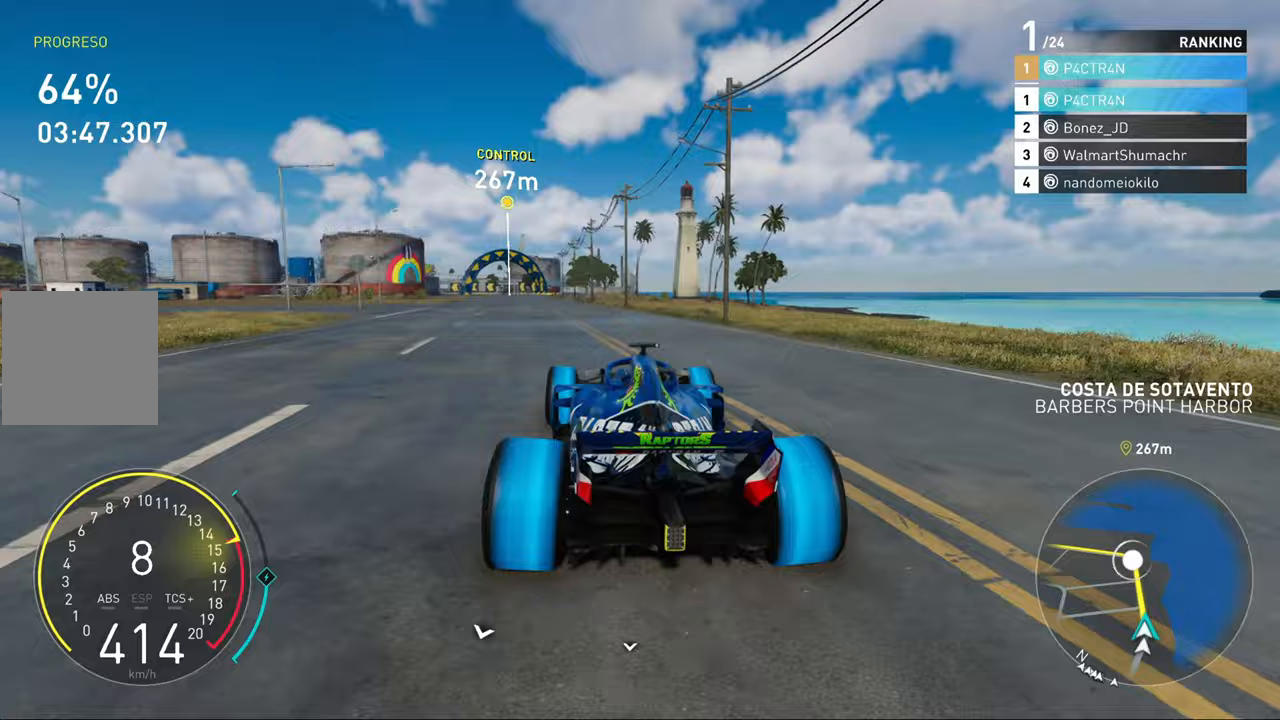
{"dt_ms": 500, "buttons": ["R2"], "left_stick": "center", "right_stick": "center", "events": [[67, "left_stick", "center"], [267, "left_stick", "left"], [400, "left_stick", "center"]]}
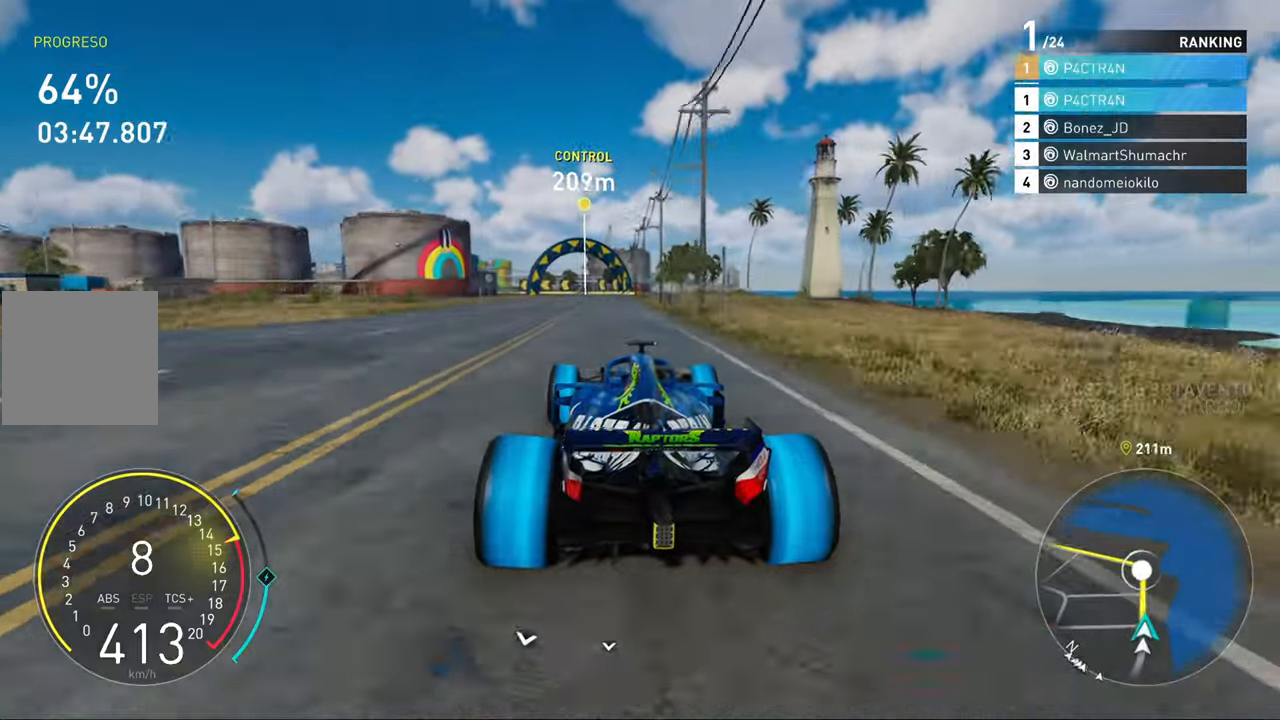
{"dt_ms": 500, "buttons": ["R2"], "left_stick": "center", "right_stick": "center", "events": []}
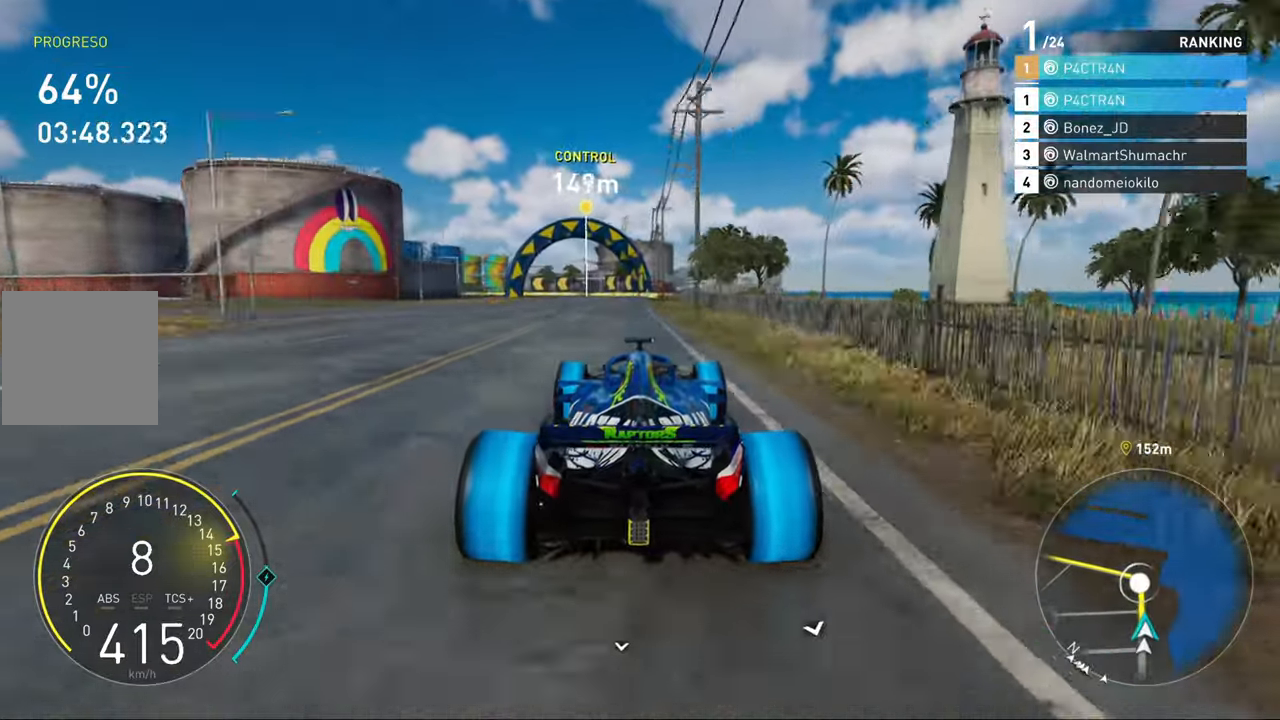
{"dt_ms": 500, "buttons": ["L2", "R2"], "left_stick": "left", "right_stick": "center", "events": [[67, "L2", "down"], [183, "left_stick", "left"], [233, "R2", "up"], [383, "R2", "down"]]}
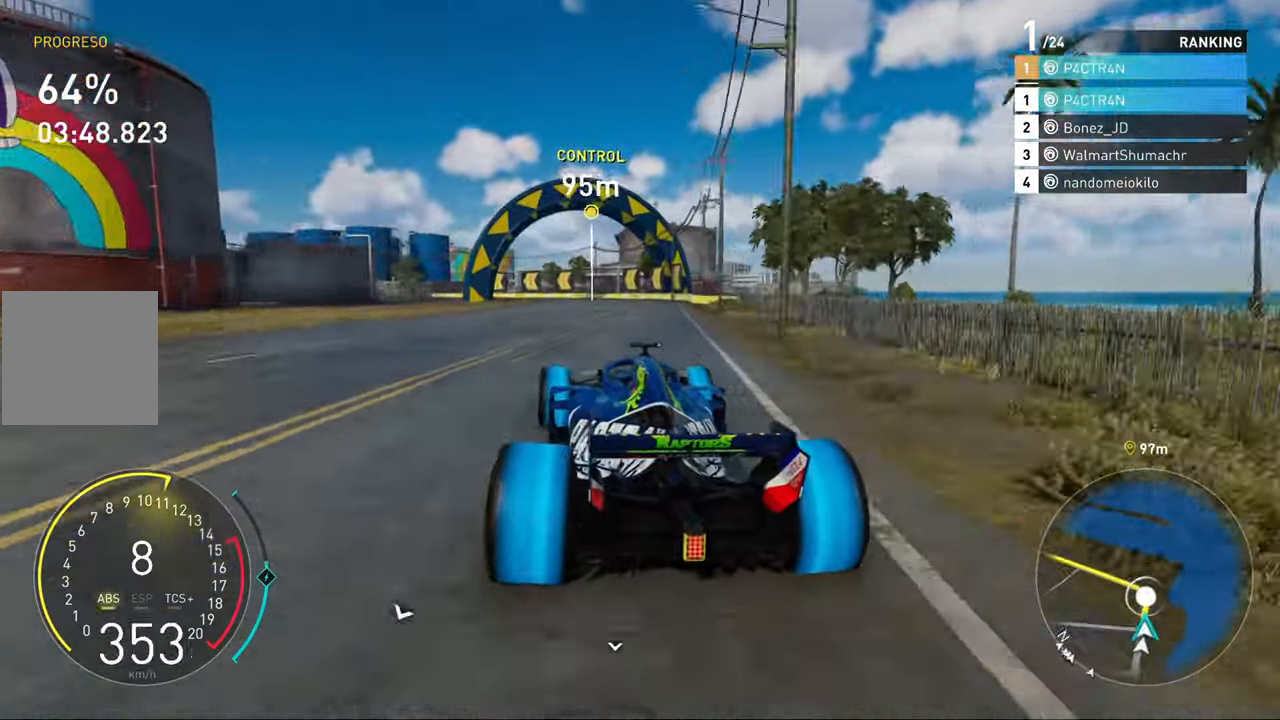
{"dt_ms": 1000, "buttons": ["R2"], "left_stick": "left", "right_stick": "center"}
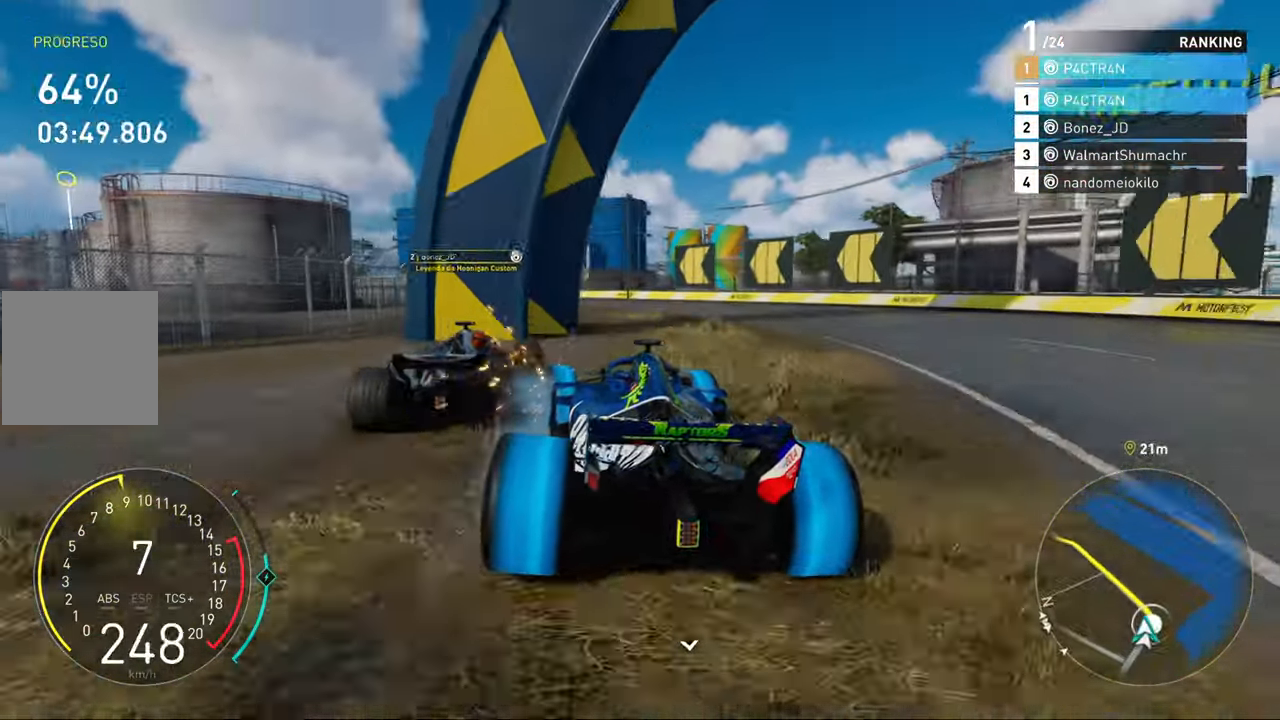
{"dt_ms": 500, "buttons": ["R2"], "left_stick": "center", "right_stick": "center", "events": [[467, "left_stick", "center"]]}
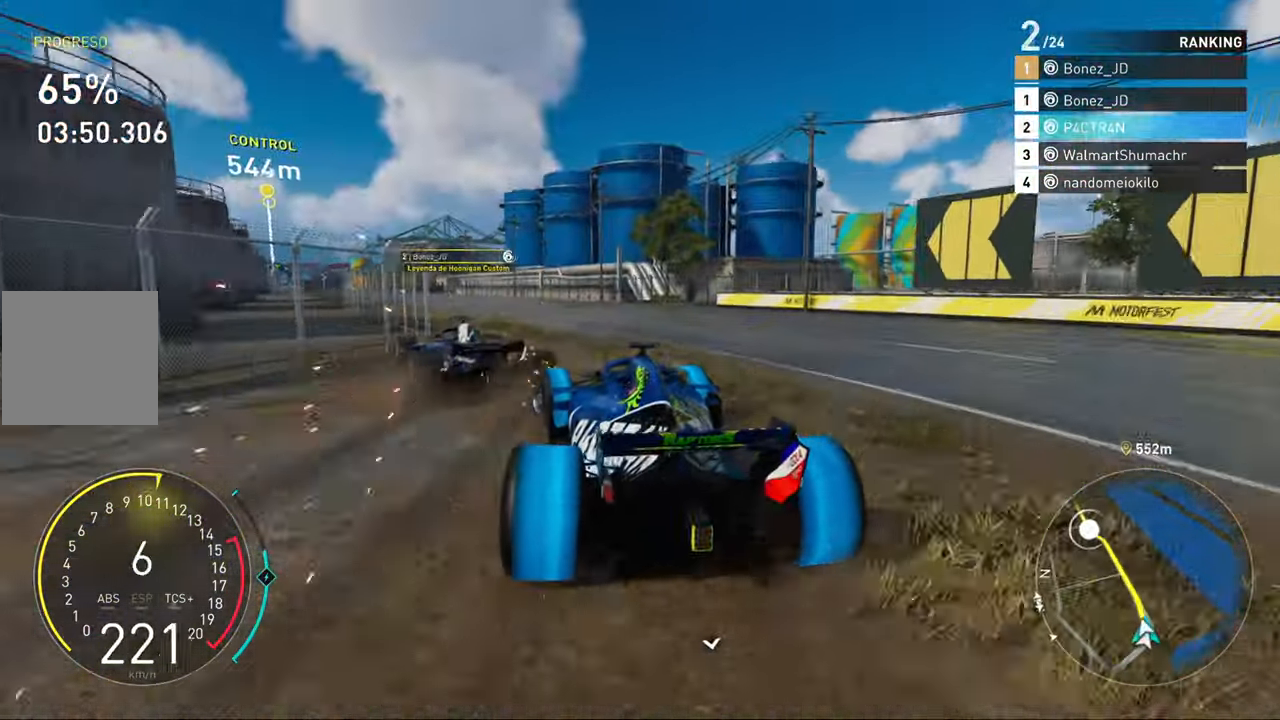
{"dt_ms": 500, "buttons": ["R2"], "left_stick": "left", "right_stick": "center", "events": [[50, "left_stick", "left"], [117, "A", "down"], [267, "left_stick", "center"], [383, "left_stick", "left"], [483, "A", "up"]]}
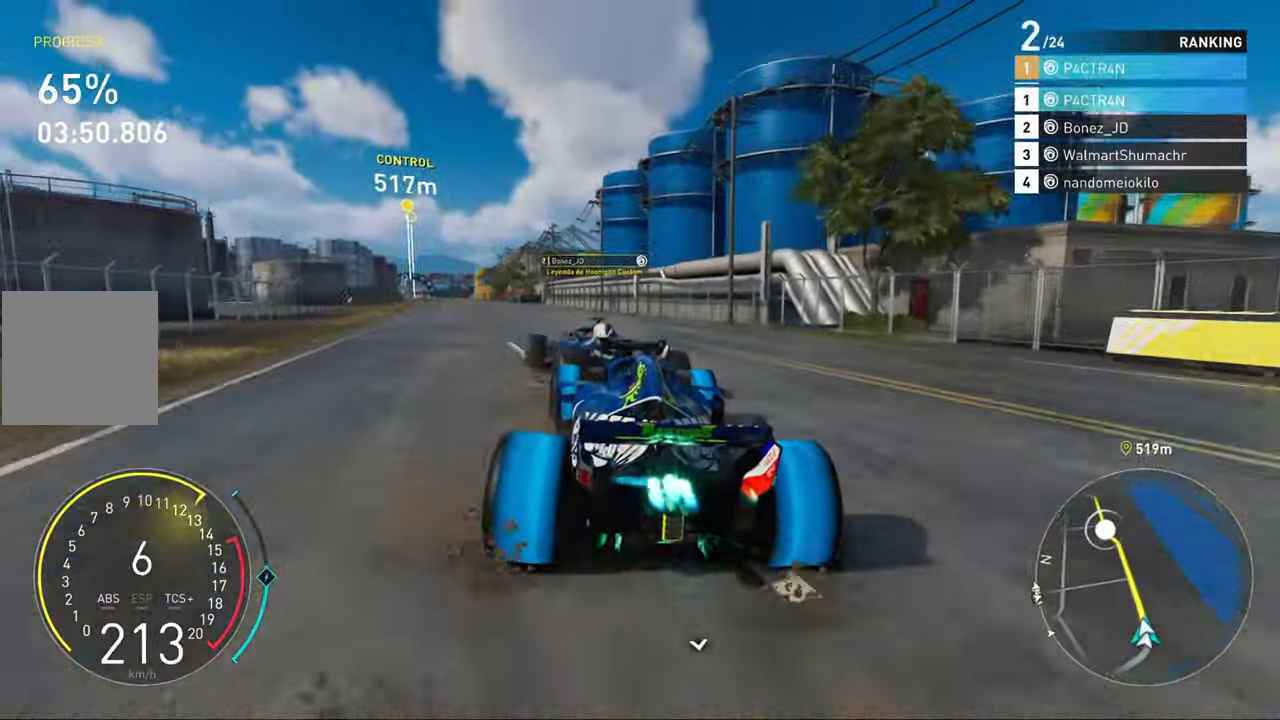
{"dt_ms": 500, "buttons": ["A", "R2"], "left_stick": "left", "right_stick": "center"}
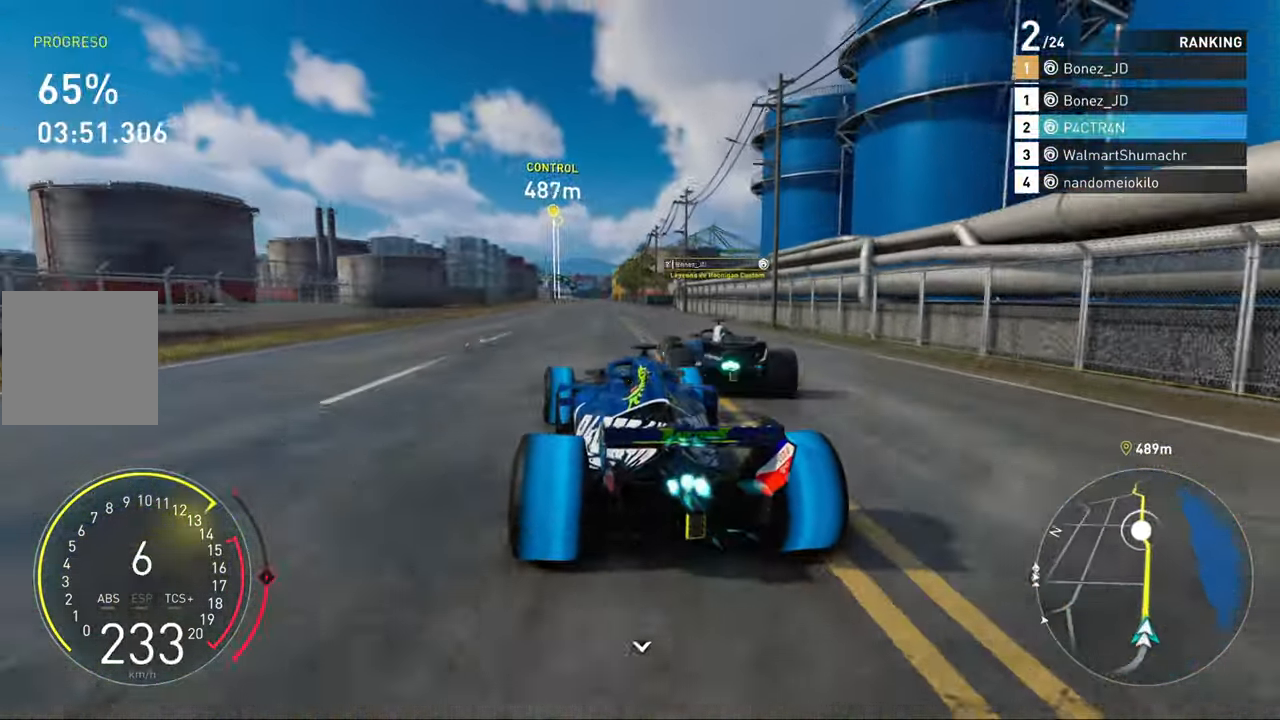
{"dt_ms": 500, "buttons": ["A", "R2"], "left_stick": "center", "right_stick": "center", "events": [[17, "left_stick", "center"], [133, "left_stick", "up-right"], [217, "left_stick", "center"]]}
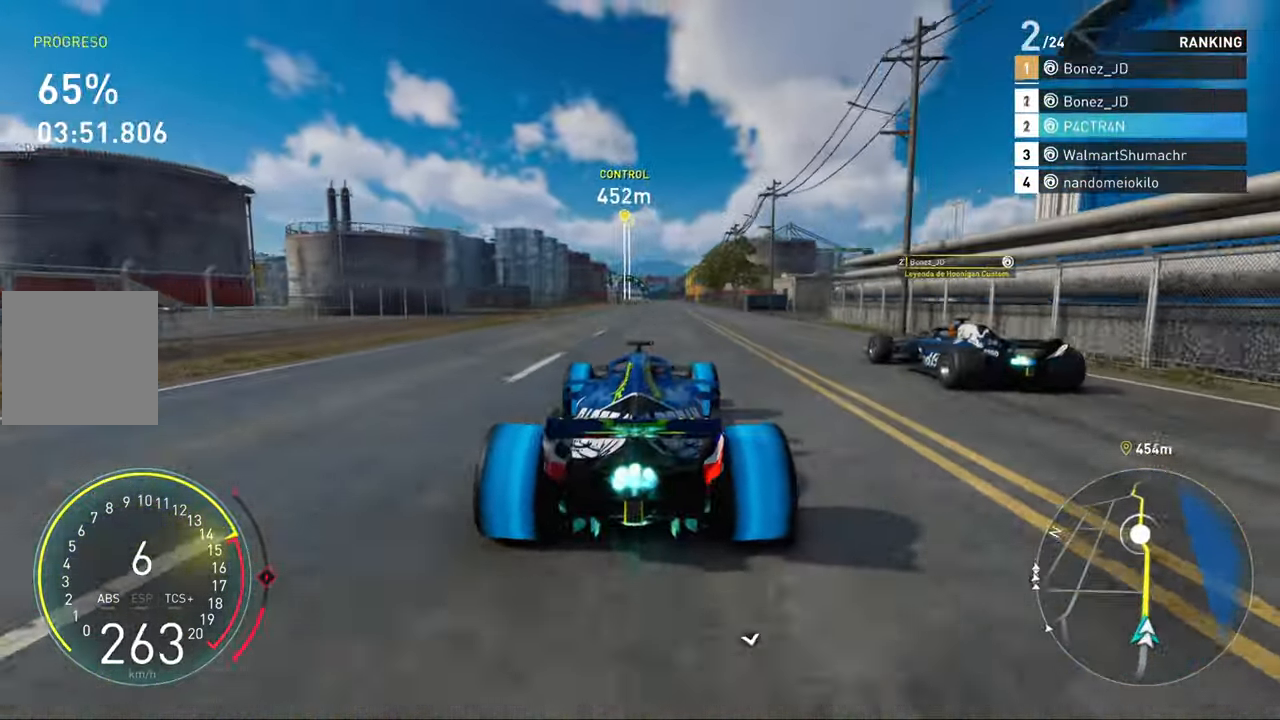
{"dt_ms": 500, "buttons": ["A", "R2"], "left_stick": "center", "right_stick": "center", "events": [[150, "left_stick", "up-right"], [267, "left_stick", "center"]]}
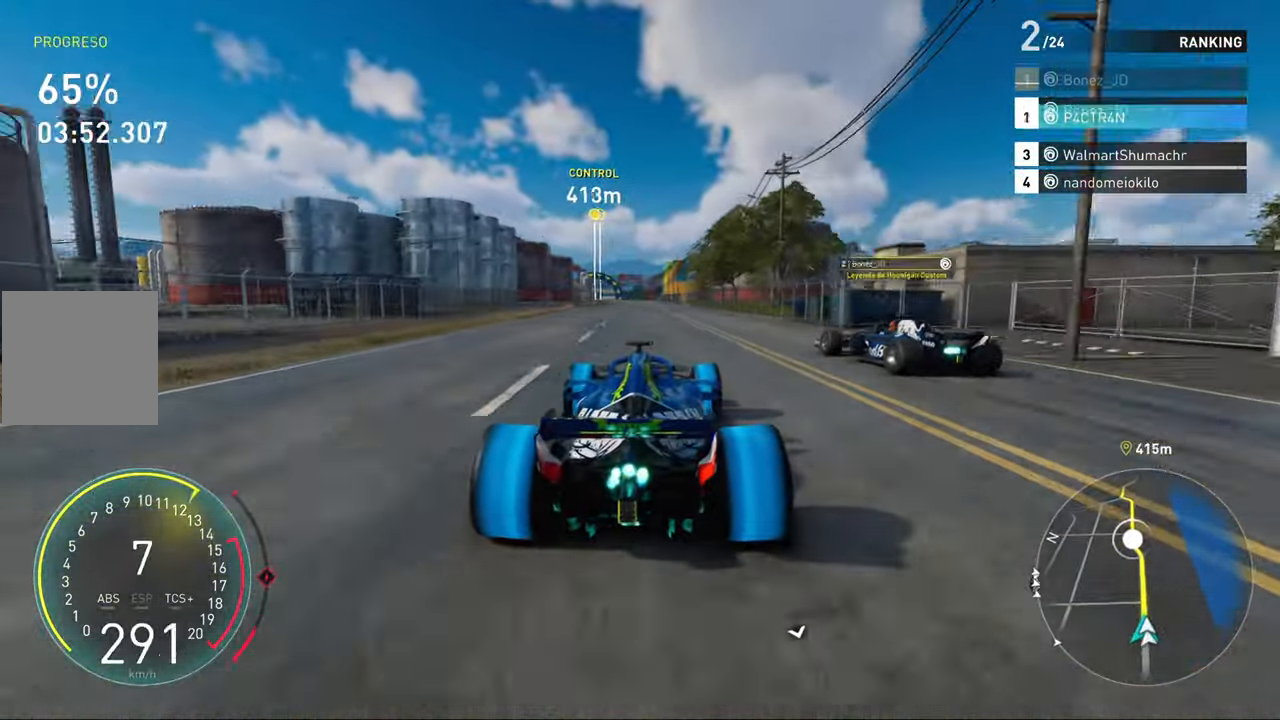
{"dt_ms": 500, "buttons": ["A", "R2"], "left_stick": "left", "right_stick": "center", "events": [[150, "left_stick", "right"], [300, "left_stick", "center"], [400, "left_stick", "left"]]}
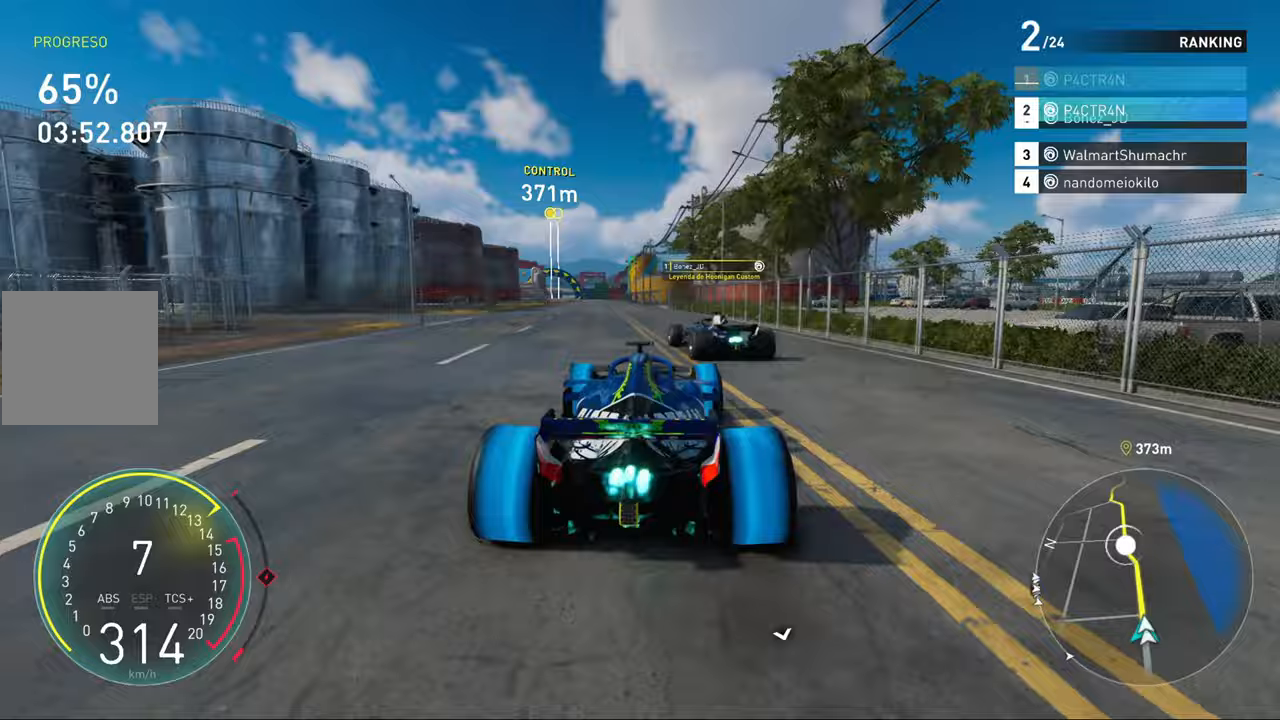
{"dt_ms": 500, "buttons": ["A", "R2"], "left_stick": "left", "right_stick": "center", "events": [[33, "left_stick", "center"], [433, "left_stick", "left"]]}
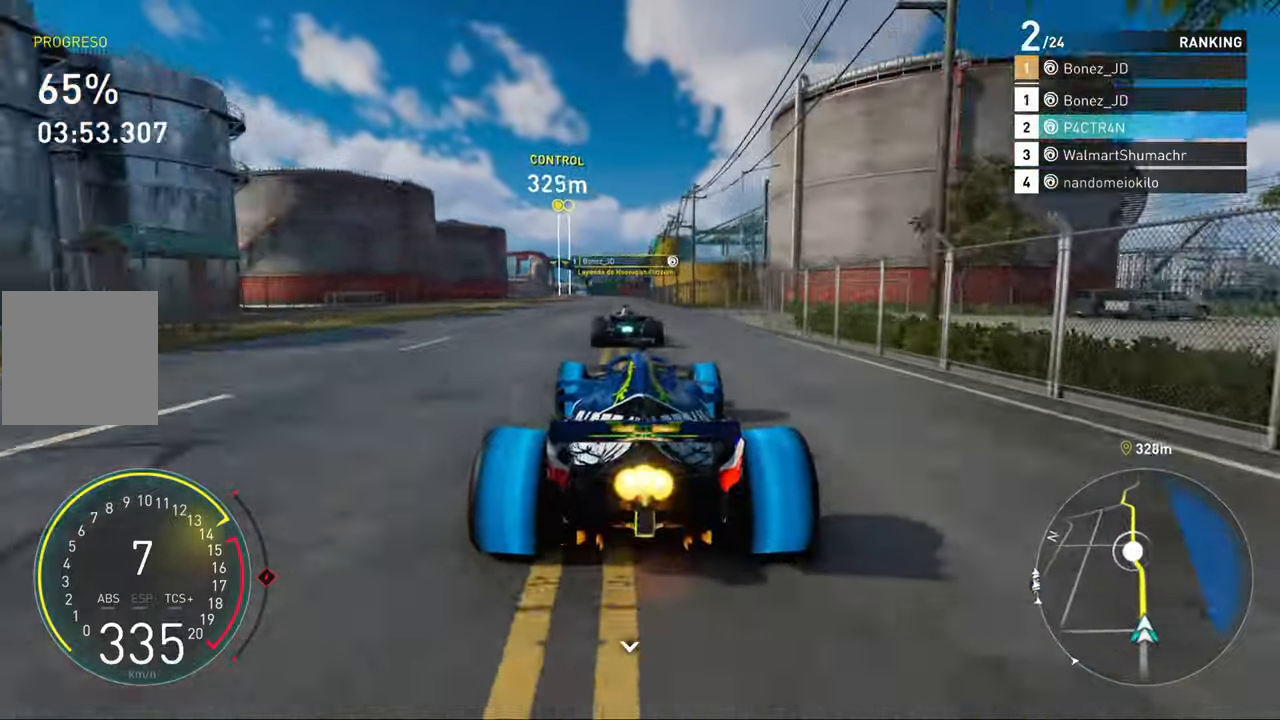
{"dt_ms": 500, "buttons": ["R2"], "left_stick": "center", "right_stick": "center", "events": [[50, "left_stick", "center"], [433, "A", "up"]]}
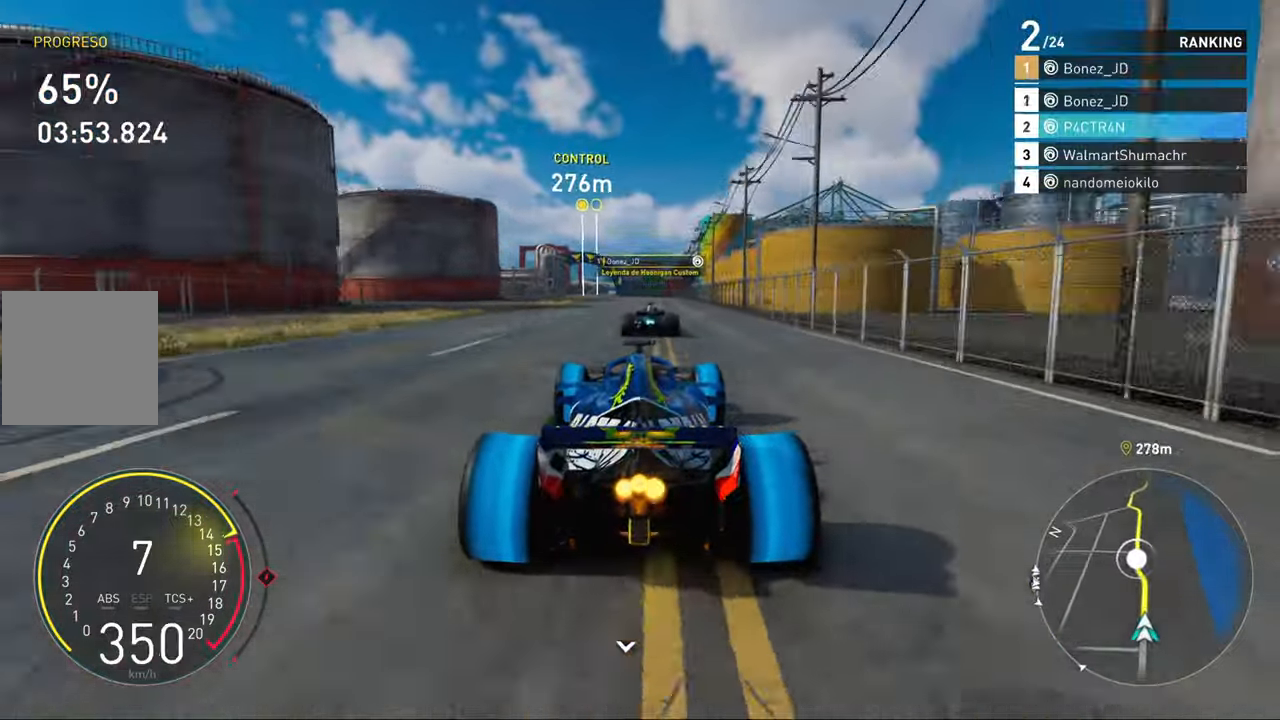
{"dt_ms": 500, "buttons": ["R2"], "left_stick": "center", "right_stick": "center"}
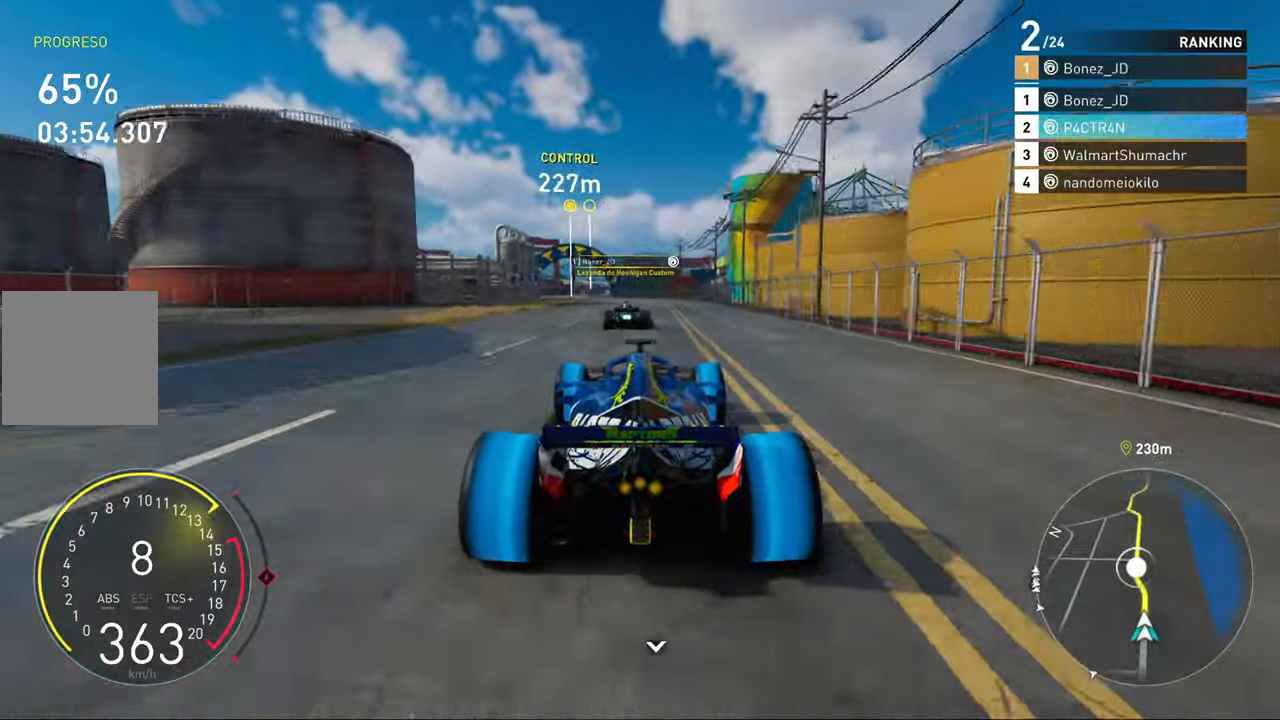
{"dt_ms": 500, "buttons": ["R2"], "left_stick": "left", "right_stick": "center", "events": [[83, "left_stick", "left"], [200, "left_stick", "center"], [467, "left_stick", "left"]]}
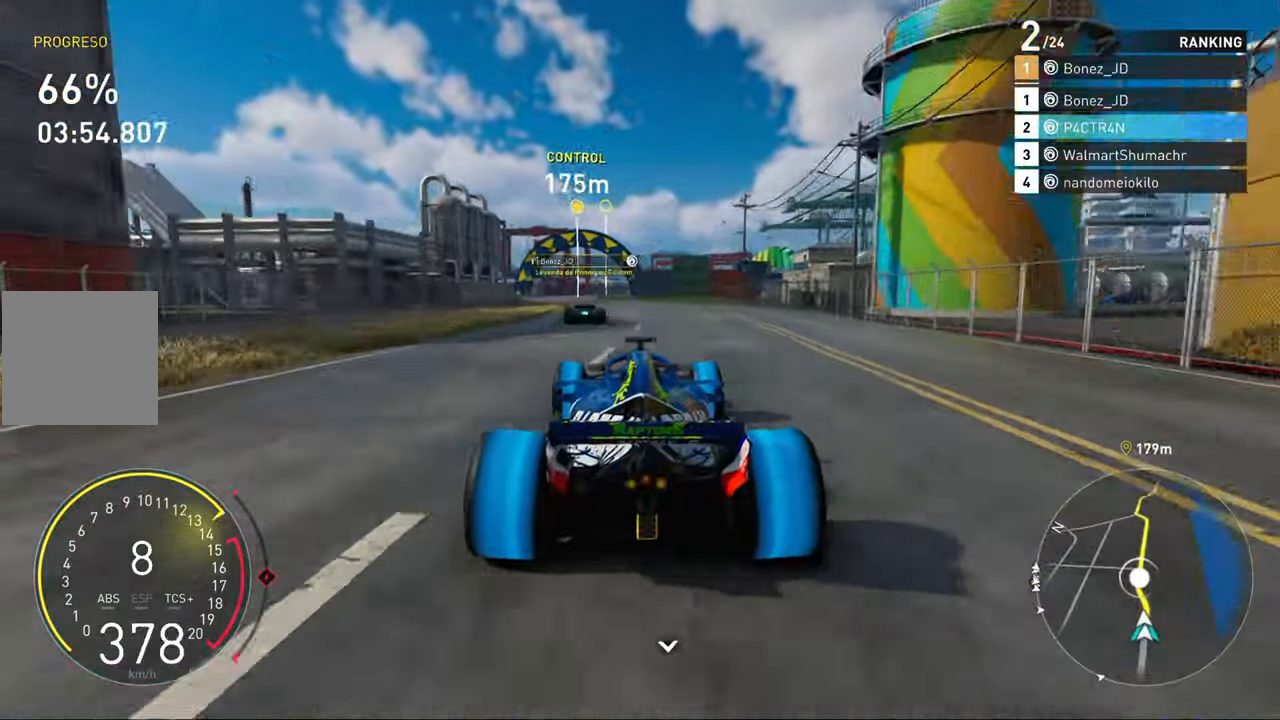
{"dt_ms": 500, "buttons": ["R2"], "left_stick": "center", "right_stick": "center", "events": [[100, "left_stick", "center"], [167, "left_stick", "left"], [383, "left_stick", "center"]]}
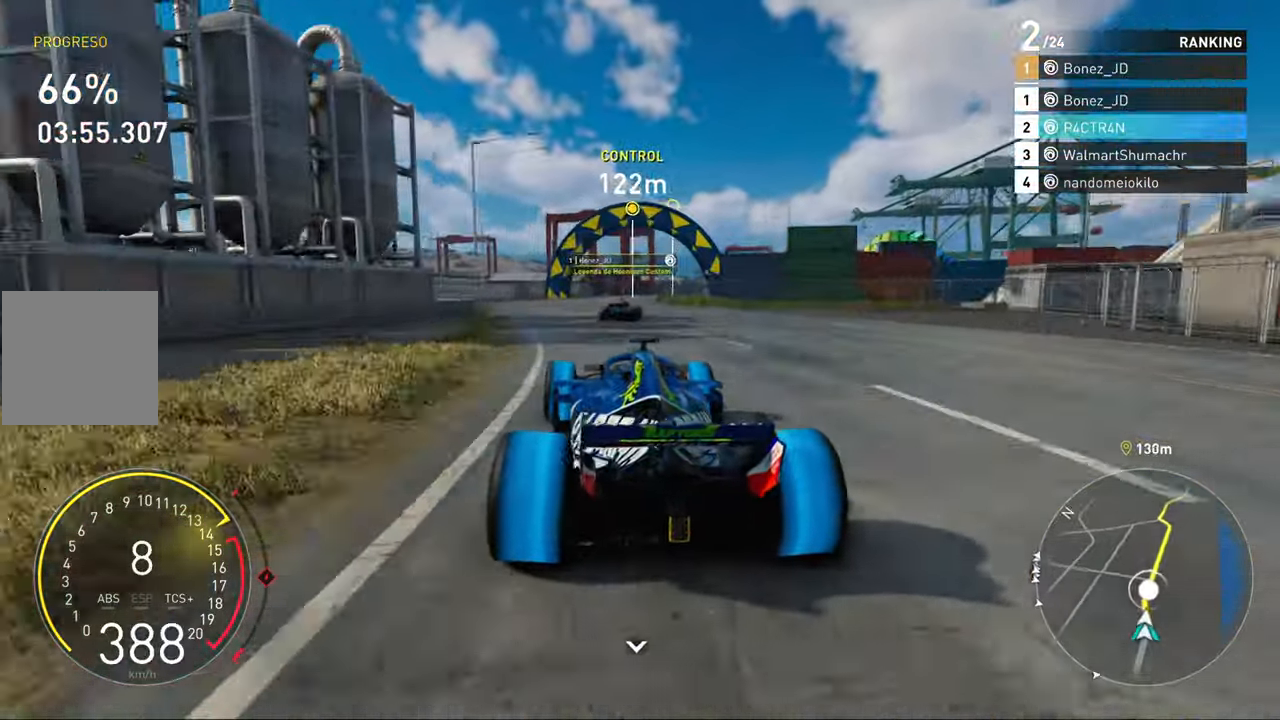
{"dt_ms": 500, "buttons": ["R2"], "left_stick": "center", "right_stick": "center", "events": [[83, "left_stick", "up-right"], [200, "left_stick", "center"], [350, "left_stick", "right"], [467, "left_stick", "center"]]}